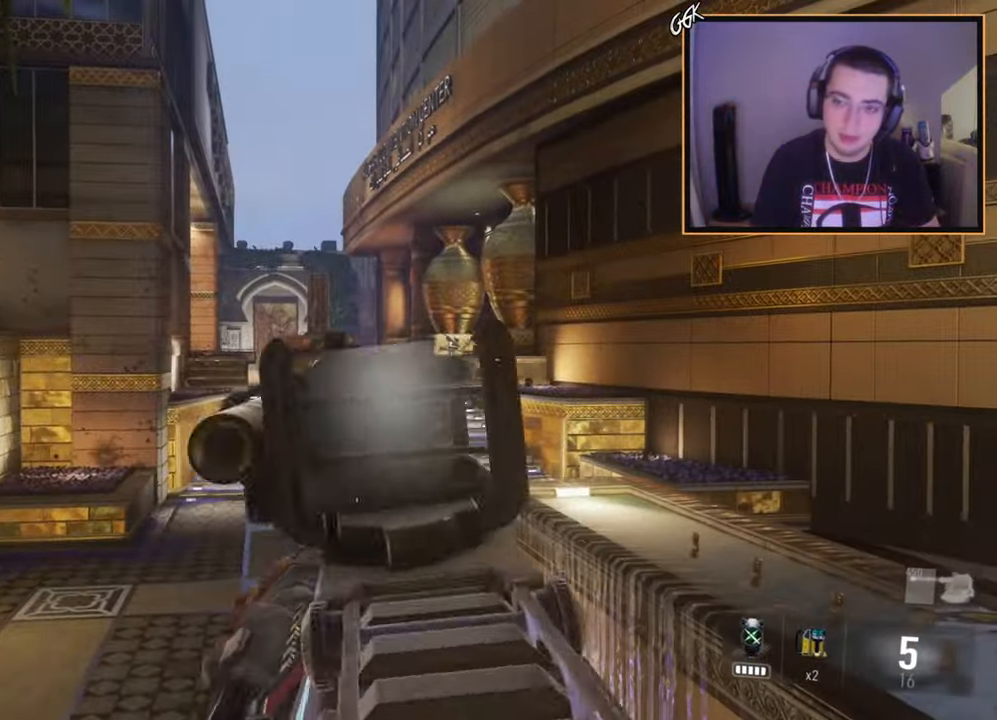
Gameplay with a controller (PlayStation layout); each line is a JSON object with the inputs held at the frame after it. "events" lists button and stick changes between this image and that frame as [ms after this image, input, new state], when the widget could be followed in between.
{"buttons": ["L2", "L3"], "left_stick": "left", "right_stick": "center", "events": [[117, "right_stick", "right"], [217, "R2", "down"], [234, "right_stick", "center"], [300, "left_stick", "left"], [384, "R2", "up"]]}
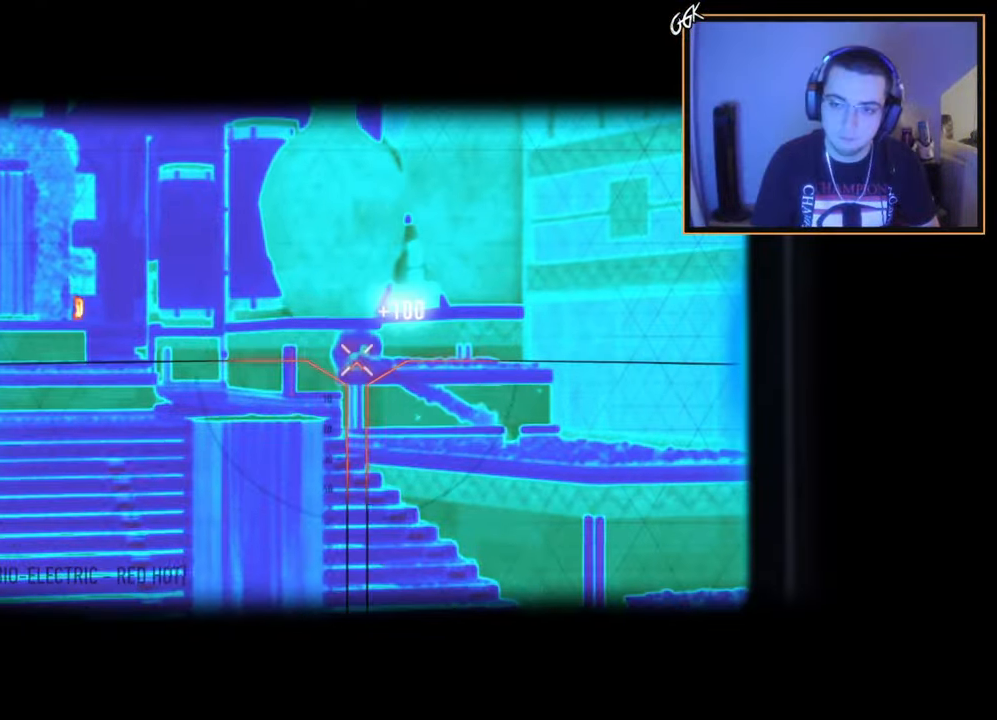
{"buttons": ["L3"], "left_stick": "up", "right_stick": "center", "events": [[67, "left_stick", "center"], [301, "L2", "up"], [301, "left_stick", "up"]]}
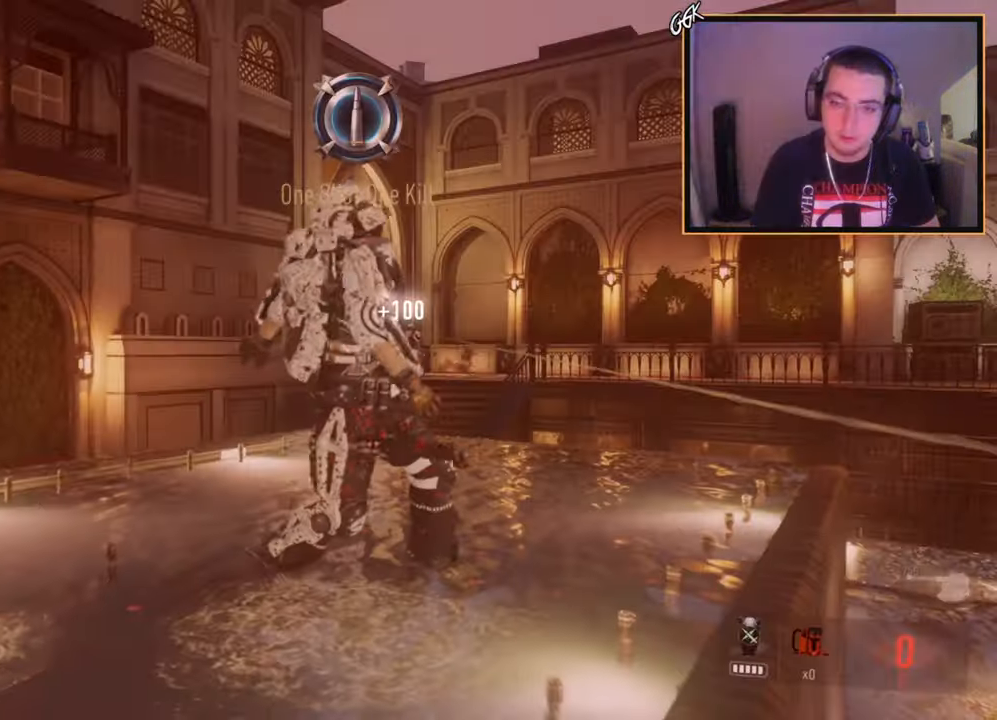
{"buttons": ["SQUARE"], "left_stick": "center", "right_stick": "center", "events": [[17, "L3", "up"], [300, "SQUARE", "down"], [334, "left_stick", "center"], [400, "SQUARE", "up"], [500, "SQUARE", "down"]]}
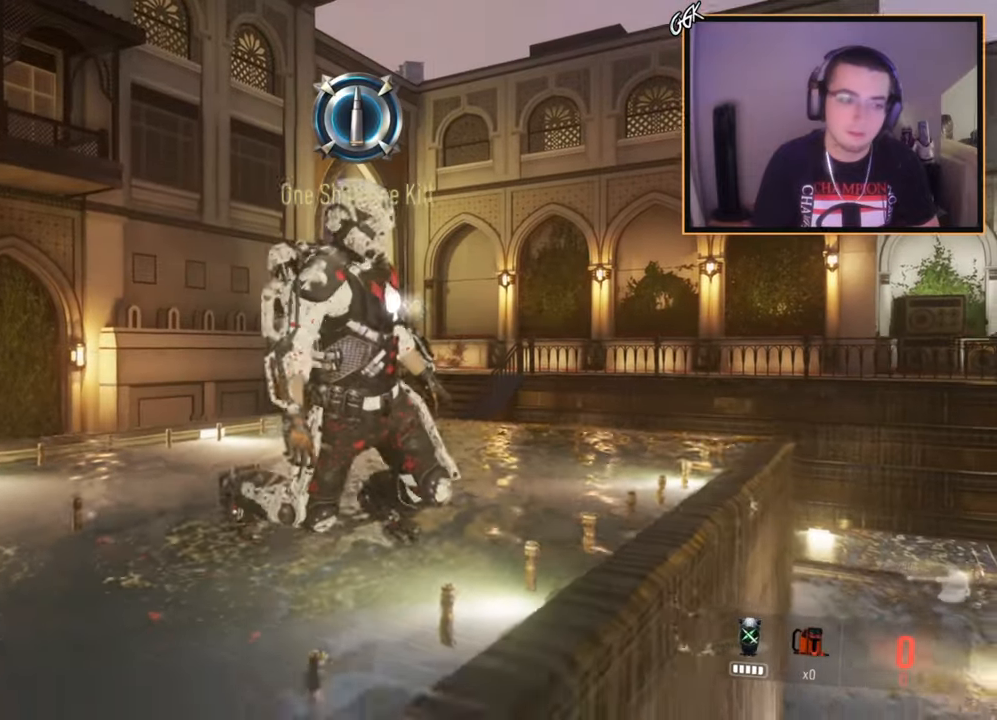
{"buttons": [], "left_stick": "up-right", "right_stick": "center", "events": [[101, "SQUARE", "up"], [101, "left_stick", "up-right"], [184, "SQUARE", "down"], [267, "SQUARE", "up"], [367, "SQUARE", "down"], [434, "SQUARE", "up"]]}
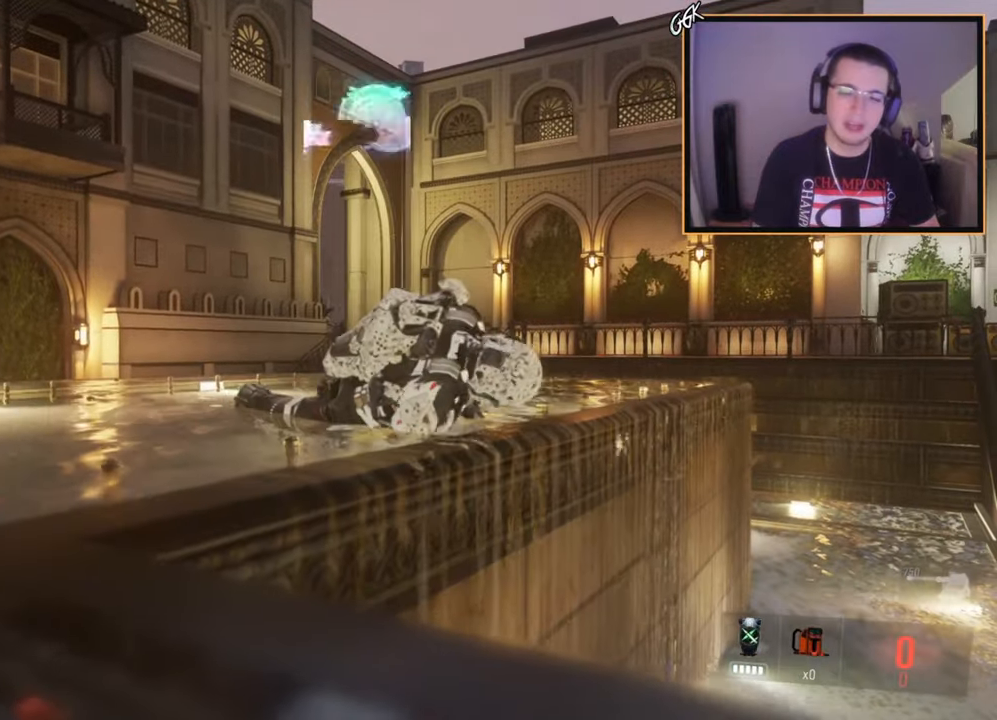
{"buttons": ["L3"], "left_stick": "up", "right_stick": "center", "events": [[33, "SQUARE", "down"], [100, "SQUARE", "up"], [200, "SQUARE", "down"], [250, "SQUARE", "up"], [367, "left_stick", "up"], [417, "L3", "down"]]}
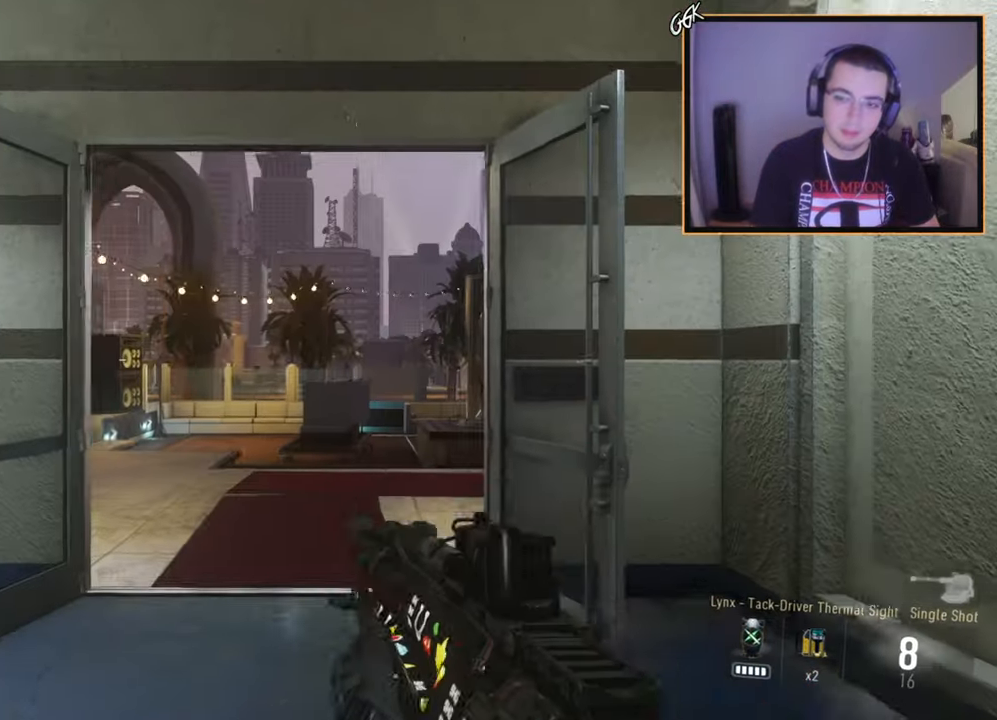
{"buttons": [], "left_stick": "up", "right_stick": "center", "events": [[234, "L3", "up"]]}
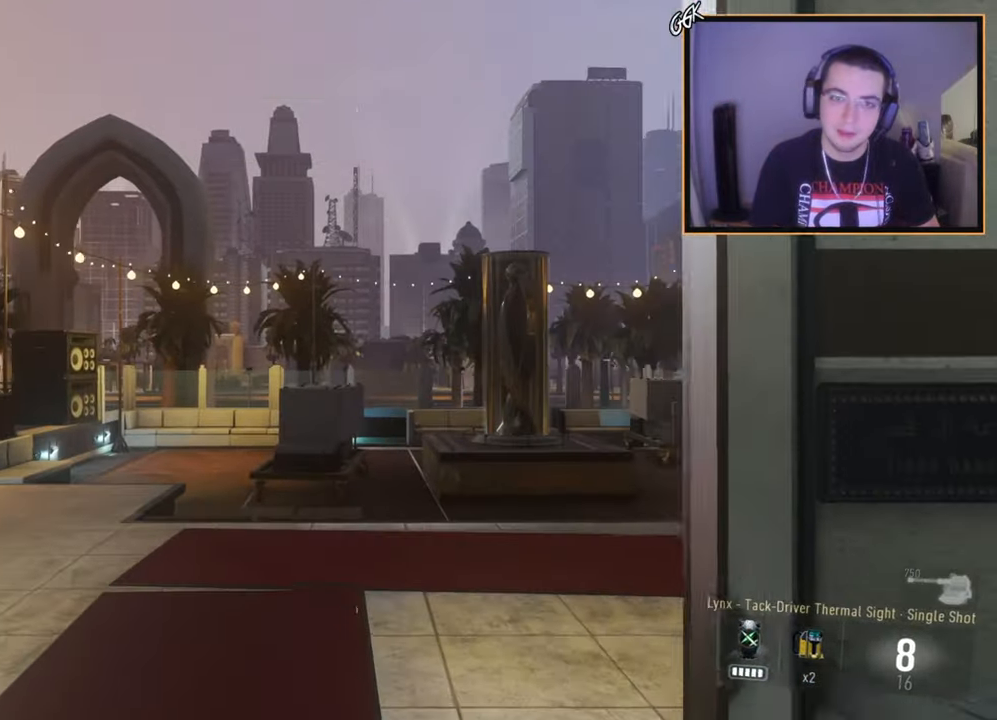
{"buttons": [], "left_stick": "up", "right_stick": "center", "events": [[50, "right_stick", "right"], [217, "right_stick", "center"]]}
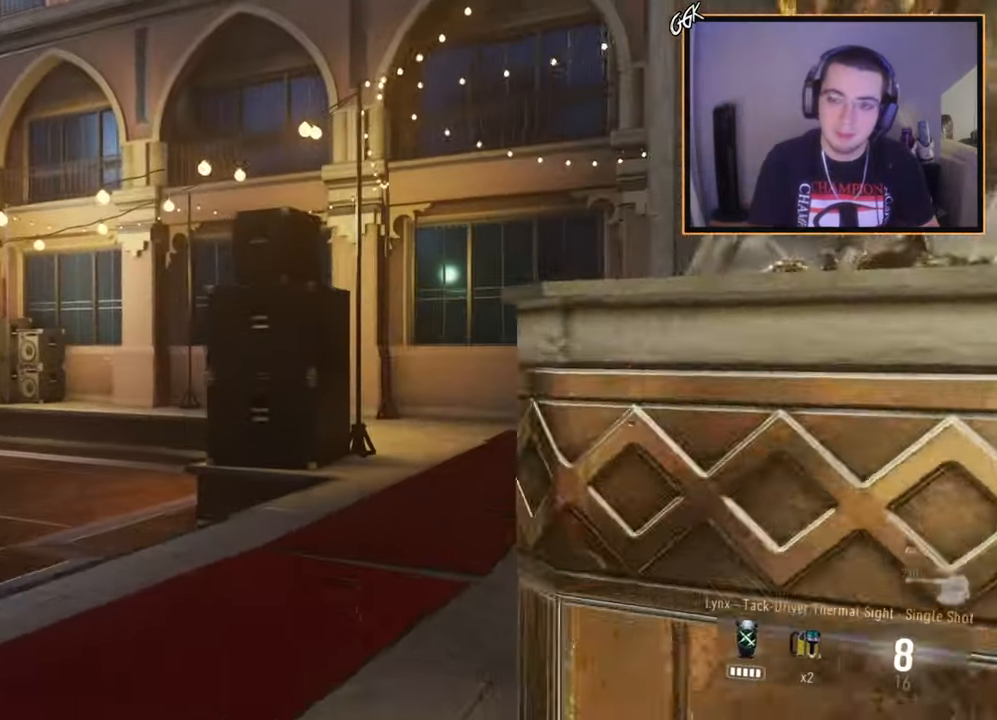
{"buttons": [], "left_stick": "up", "right_stick": "center", "events": [[134, "right_stick", "right"], [234, "right_stick", "center"]]}
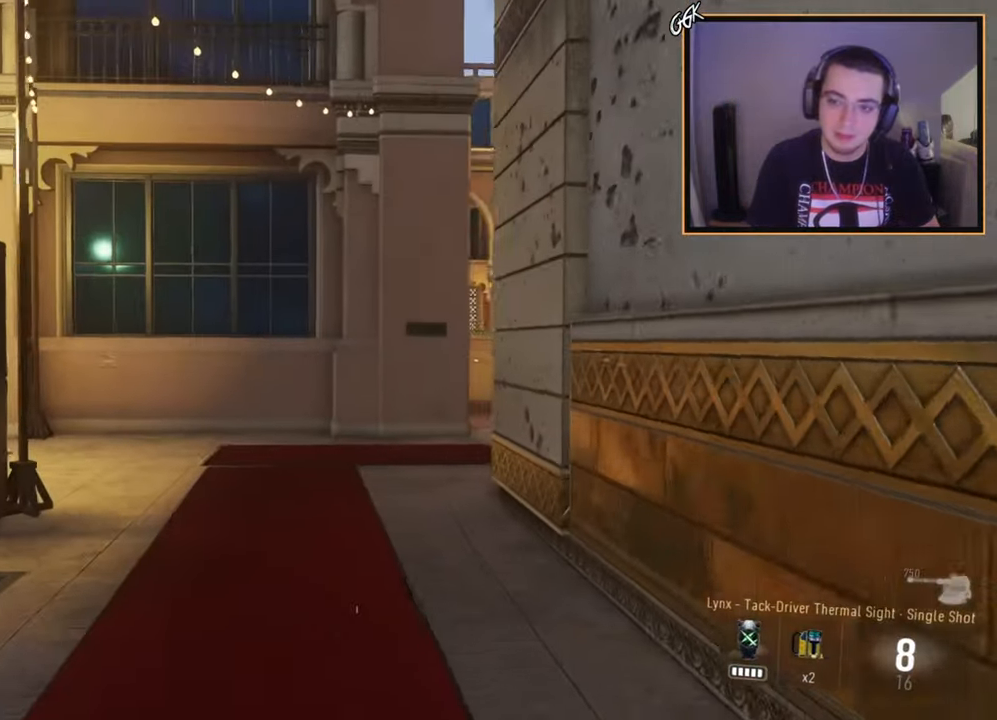
{"buttons": [], "left_stick": "up", "right_stick": "center", "events": [[67, "right_stick", "right"], [133, "right_stick", "center"]]}
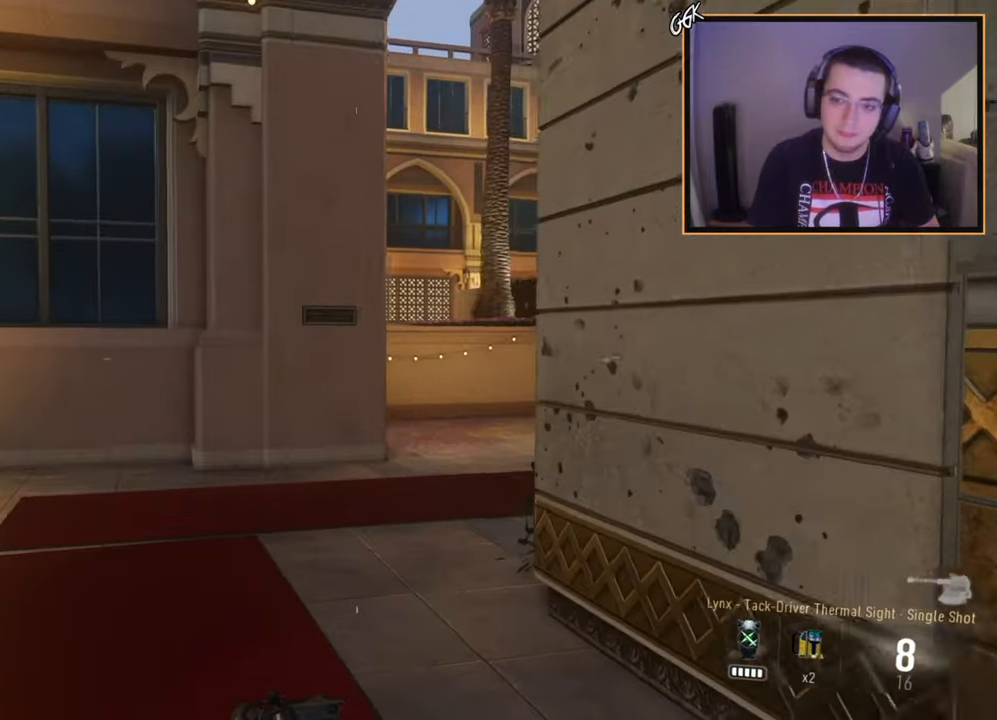
{"buttons": [], "left_stick": "up", "right_stick": "center", "events": [[34, "right_stick", "right"], [117, "right_stick", "center"], [367, "right_stick", "right"], [451, "right_stick", "center"]]}
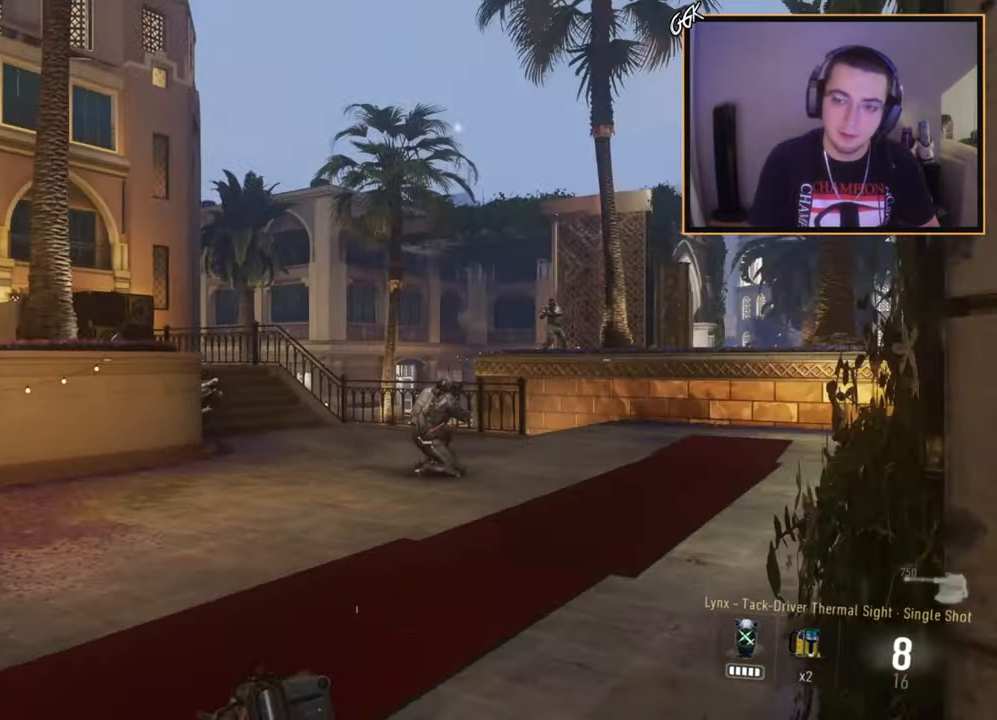
{"buttons": ["L2", "L3"], "left_stick": "right", "right_stick": "left", "events": [[150, "L2", "down"], [183, "left_stick", "center"], [400, "L3", "down"], [400, "left_stick", "right"], [467, "right_stick", "left"]]}
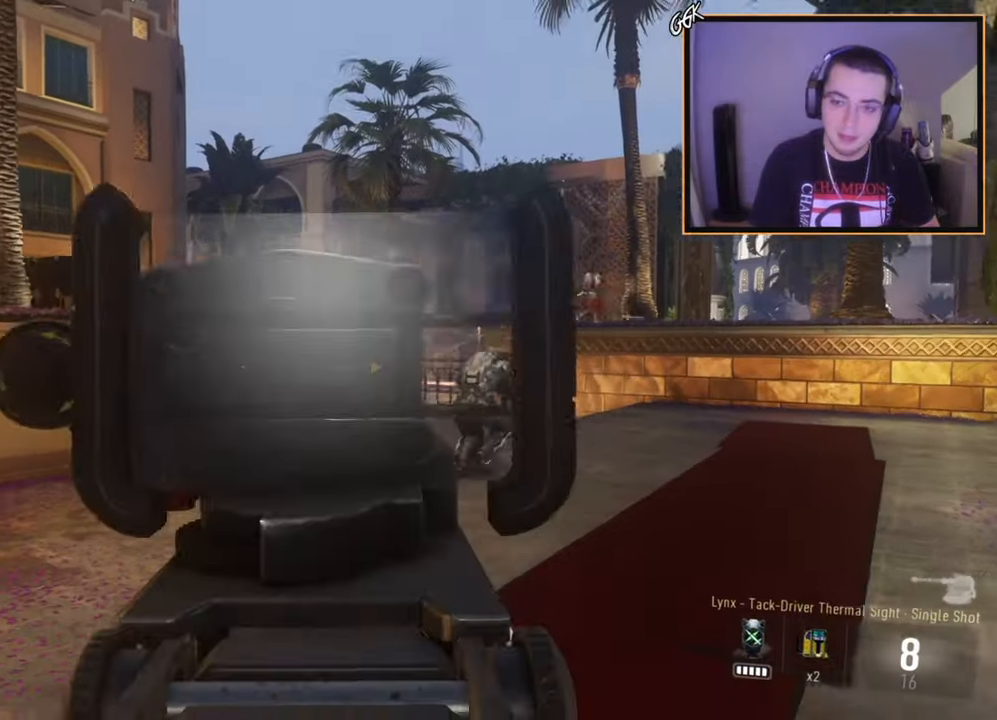
{"buttons": ["L3"], "left_stick": "up", "right_stick": "right", "events": [[84, "right_stick", "center"], [251, "left_stick", "center"], [468, "L2", "up"], [468, "left_stick", "up"], [468, "right_stick", "right"]]}
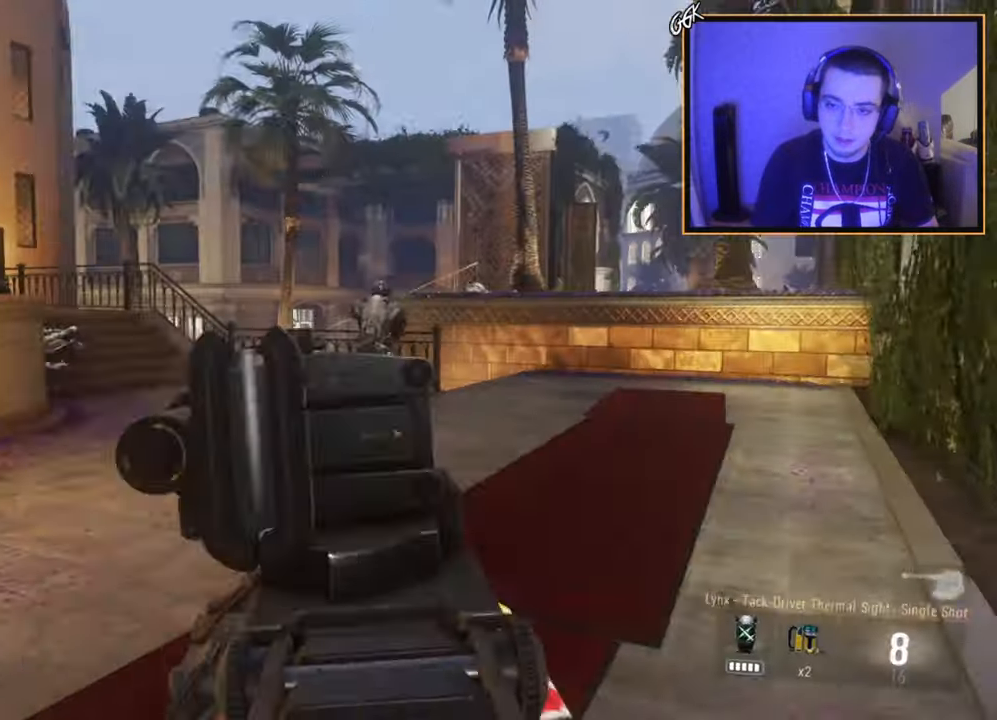
{"buttons": ["L2"], "left_stick": "left", "right_stick": "center", "events": [[50, "right_stick", "center"], [200, "L3", "up"], [334, "L2", "down"], [384, "left_stick", "center"], [500, "left_stick", "left"]]}
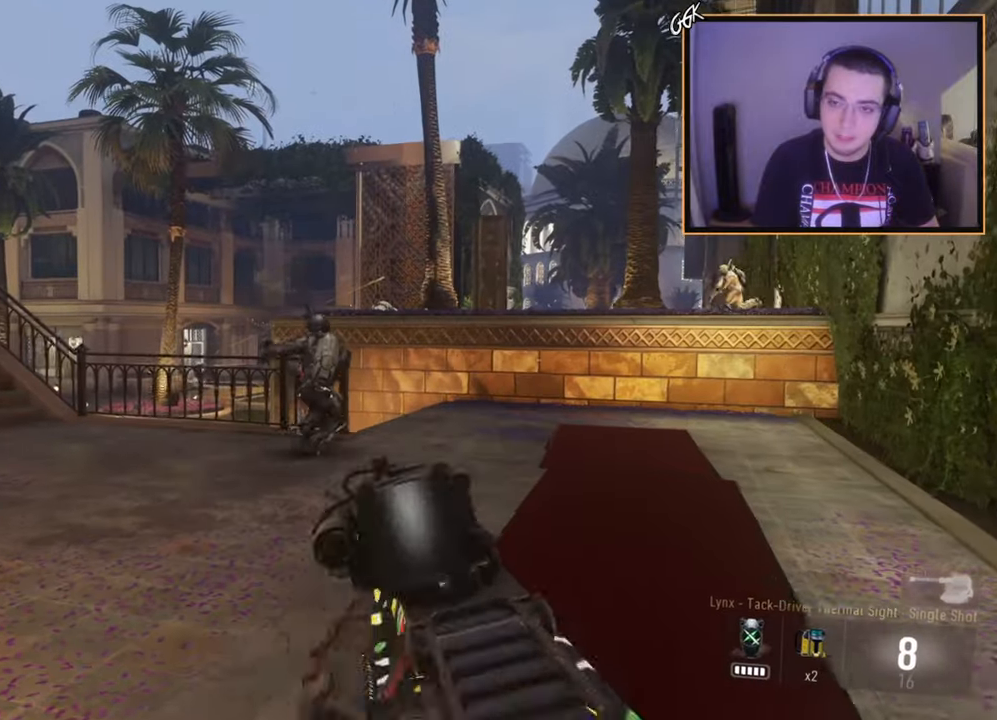
{"buttons": [], "left_stick": "up-left", "right_stick": "center", "events": [[17, "L3", "down"], [317, "R2", "down"], [317, "left_stick", "up"], [334, "L3", "up"], [351, "L2", "up"], [401, "left_stick", "up-left"], [451, "R2", "up"]]}
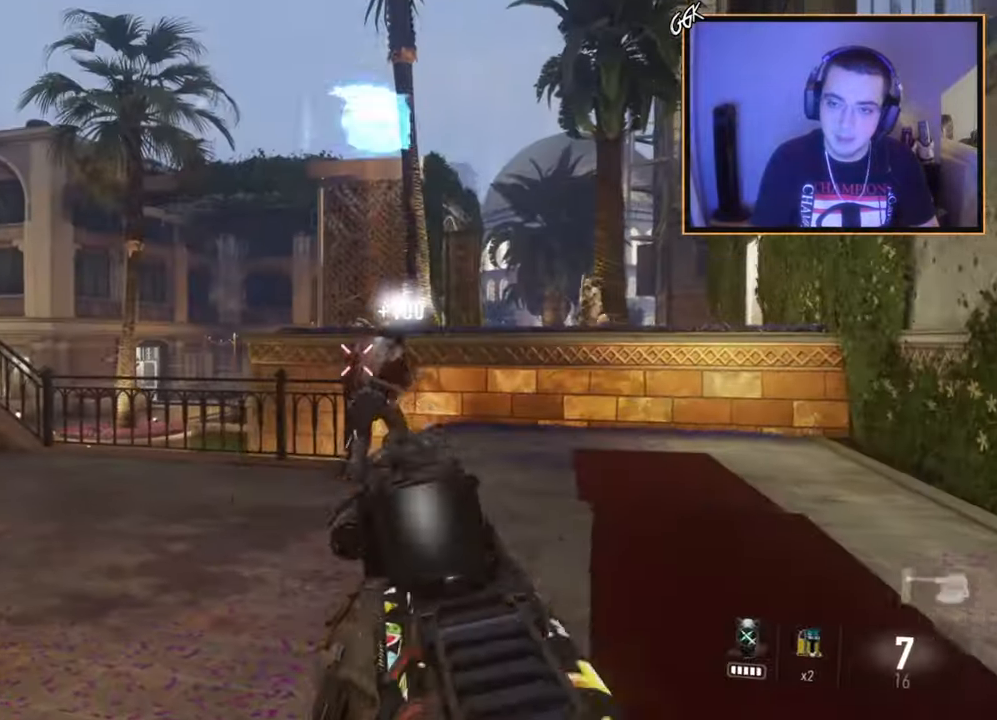
{"buttons": ["L2", "L3"], "left_stick": "center", "right_stick": "up", "events": [[50, "L2", "down"], [50, "left_stick", "center"], [67, "right_stick", "right"], [133, "right_stick", "center"], [217, "L3", "down"], [400, "right_stick", "up"]]}
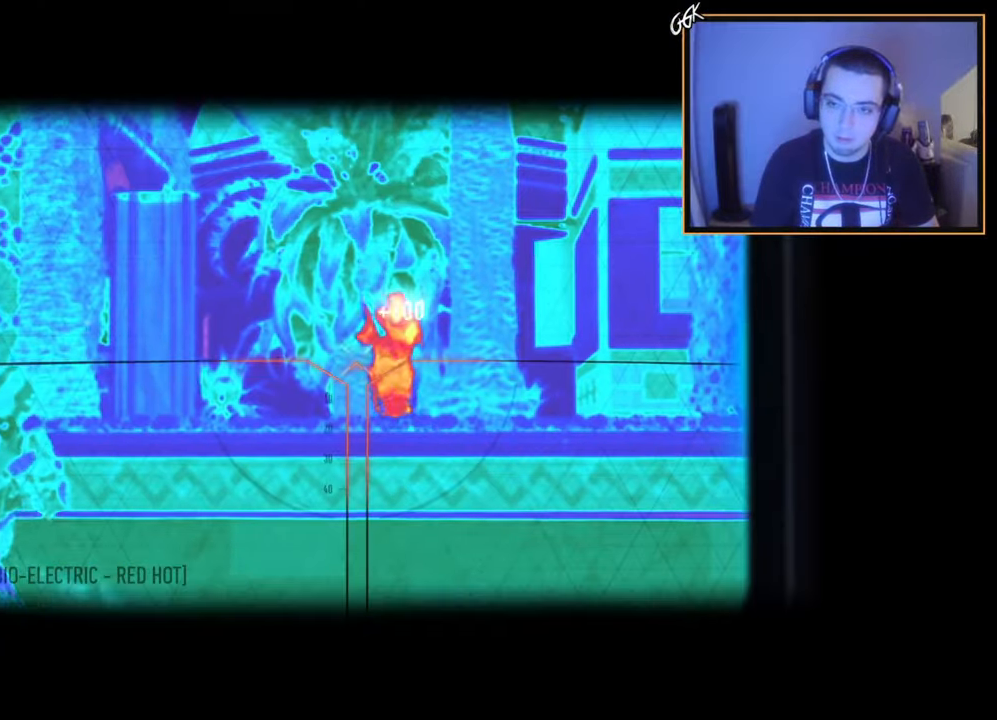
{"buttons": ["L2"], "left_stick": "center", "right_stick": "center", "events": [[34, "right_stick", "center"], [251, "R2", "down"], [251, "left_stick", "right"], [317, "L3", "up"], [317, "left_stick", "up"], [418, "R2", "up"], [451, "left_stick", "center"]]}
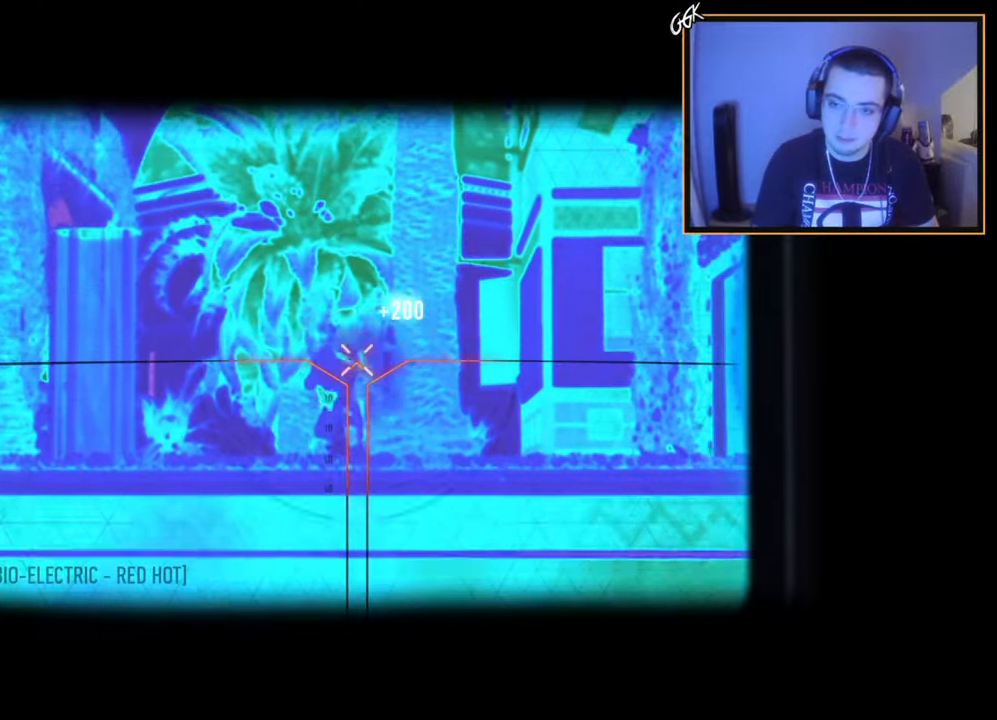
{"buttons": [], "left_stick": "up", "right_stick": "left", "events": [[100, "L2", "up"], [100, "left_stick", "up"], [117, "L3", "down"], [117, "right_stick", "down"], [250, "right_stick", "center"], [384, "L3", "up"], [450, "right_stick", "left"]]}
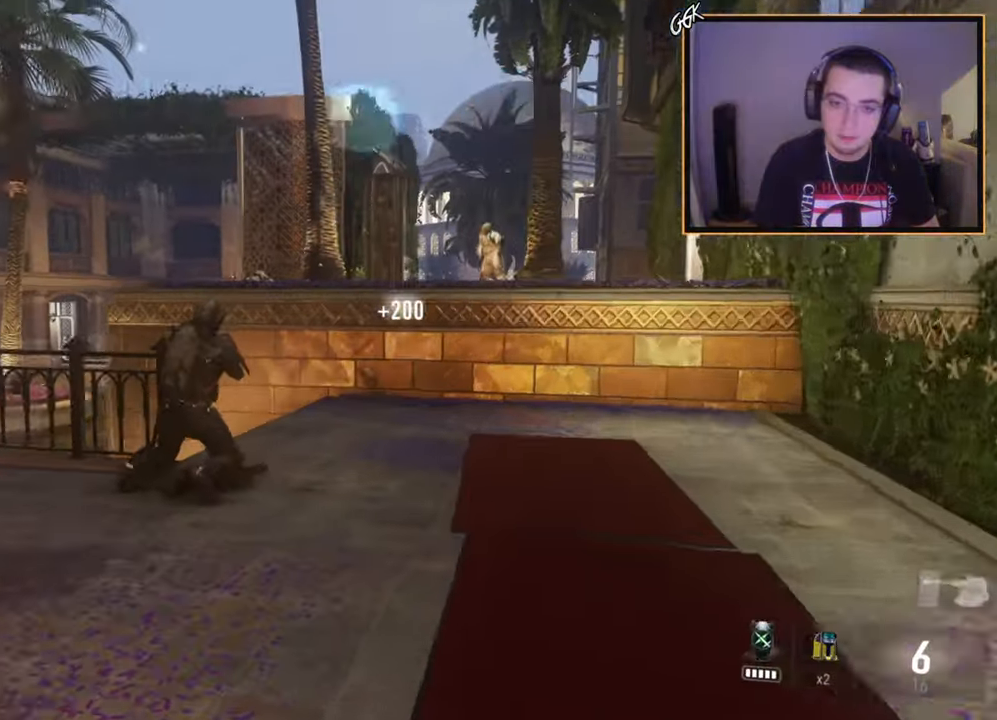
{"buttons": [], "left_stick": "up", "right_stick": "center", "events": [[67, "right_stick", "center"], [434, "right_stick", "left"], [501, "right_stick", "center"]]}
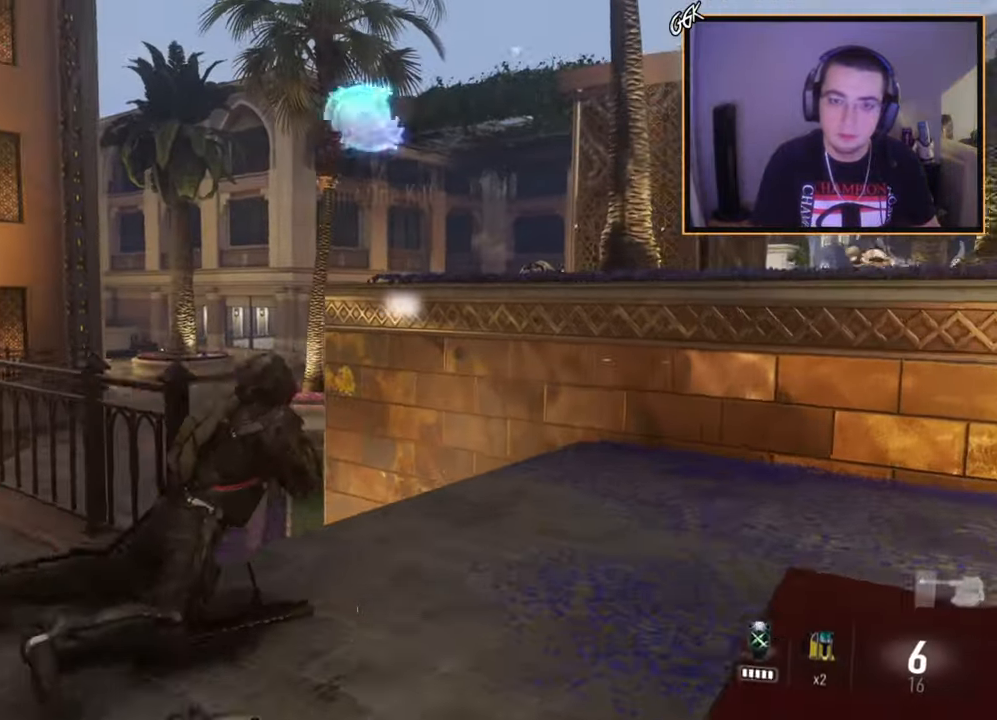
{"buttons": [], "left_stick": "right", "right_stick": "center", "events": [[83, "right_stick", "right"], [100, "left_stick", "up-right"], [150, "CROSS", "down"], [217, "right_stick", "center"], [267, "CROSS", "up"], [317, "CROSS", "down"], [417, "CROSS", "up"], [450, "left_stick", "right"]]}
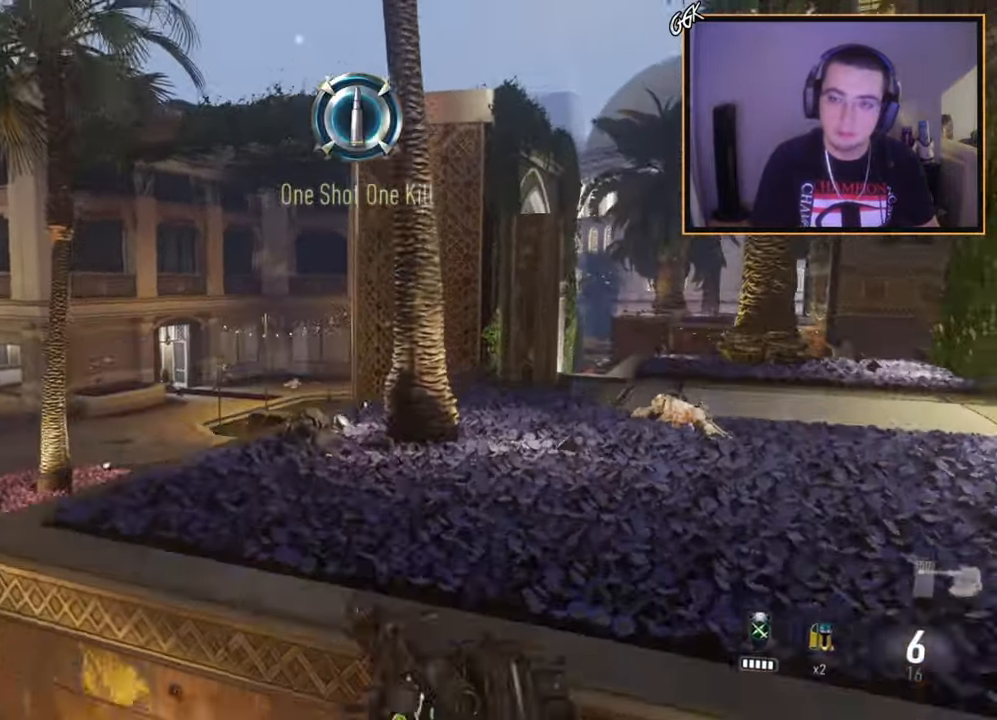
{"buttons": ["L2"], "left_stick": "right", "right_stick": "center", "events": [[17, "right_stick", "down-right"], [84, "right_stick", "center"], [301, "left_stick", "center"], [317, "L2", "down"], [451, "left_stick", "right"]]}
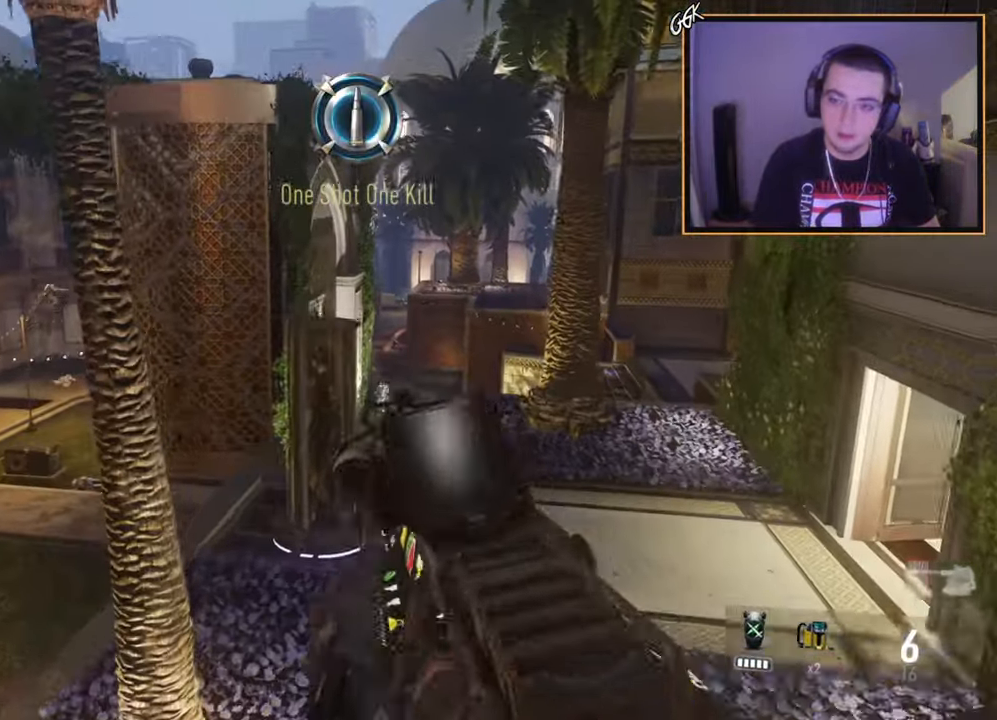
{"buttons": ["L2", "R2", "L3"], "left_stick": "right", "right_stick": "center", "events": [[33, "L3", "down"], [217, "right_stick", "down-right"], [284, "right_stick", "center"], [450, "right_stick", "down-right"], [500, "R2", "down"], [500, "right_stick", "center"]]}
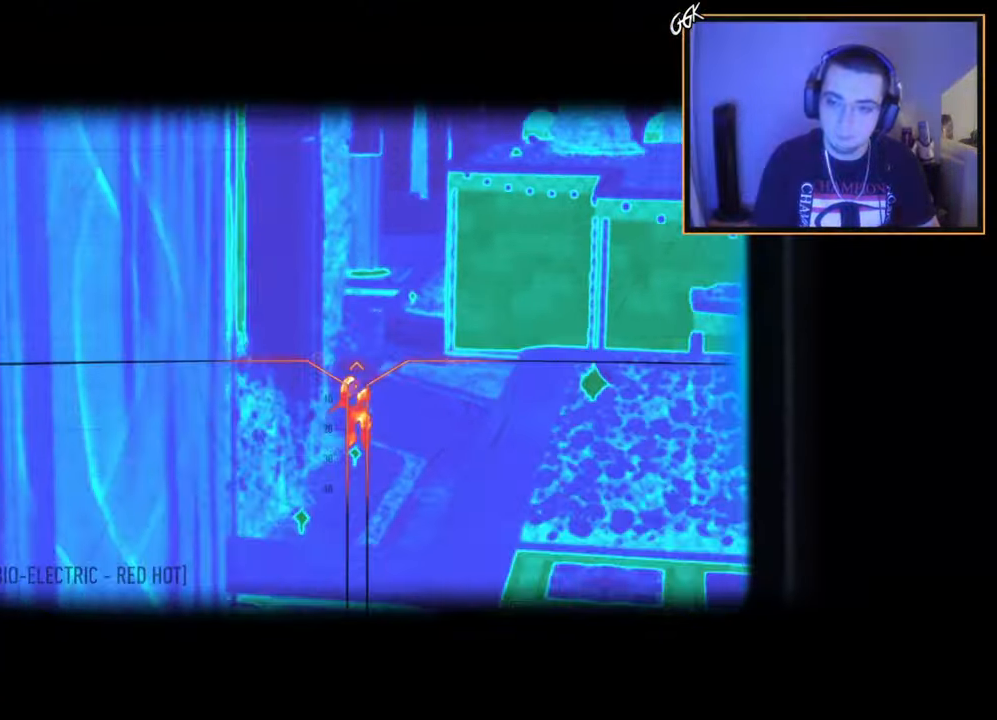
{"buttons": ["L2", "L3"], "left_stick": "up-left", "right_stick": "center", "events": [[34, "left_stick", "up-right"], [67, "L2", "up"], [67, "L3", "up"], [134, "left_stick", "center"], [167, "R2", "up"], [301, "L2", "down"], [434, "left_stick", "up-left"], [451, "L3", "down"]]}
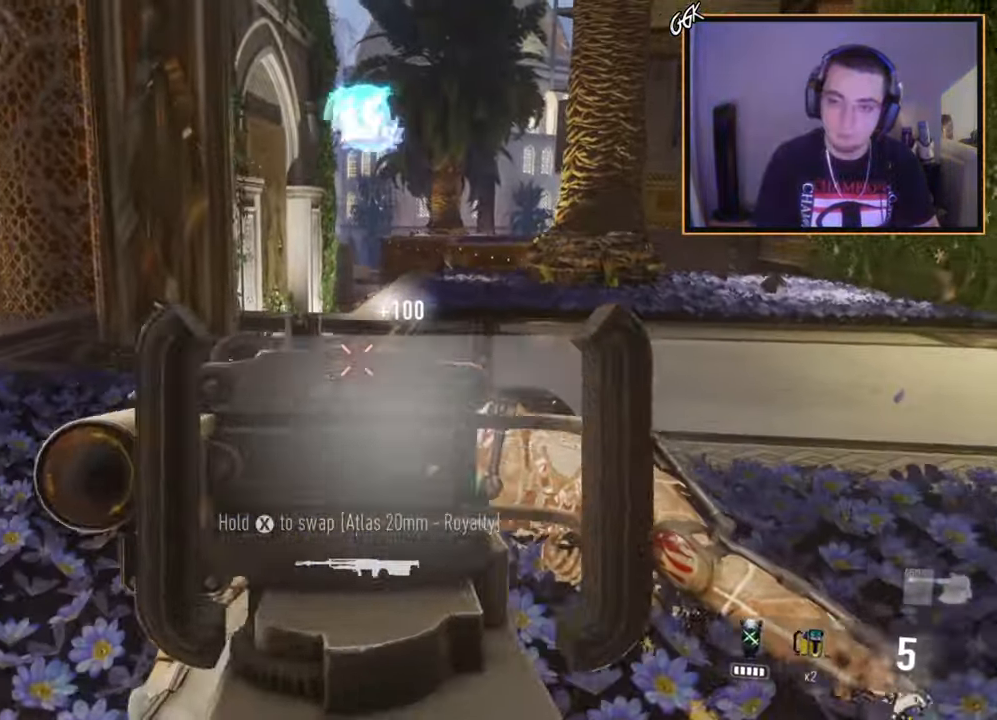
{"buttons": ["L2"], "left_stick": "center", "right_stick": "center", "events": [[17, "L2", "up"], [133, "left_stick", "up"], [300, "L3", "up"], [417, "L2", "down"], [450, "left_stick", "center"]]}
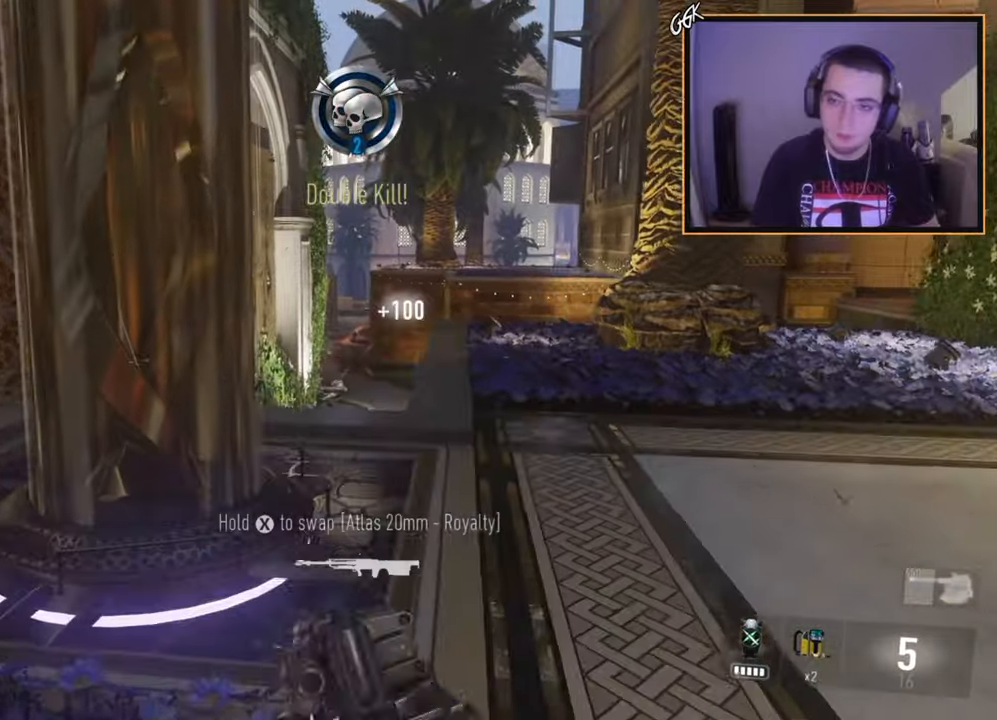
{"buttons": ["L2", "L3"], "left_stick": "up", "right_stick": "center", "events": [[84, "L3", "down"], [84, "left_stick", "up-left"], [401, "left_stick", "up"]]}
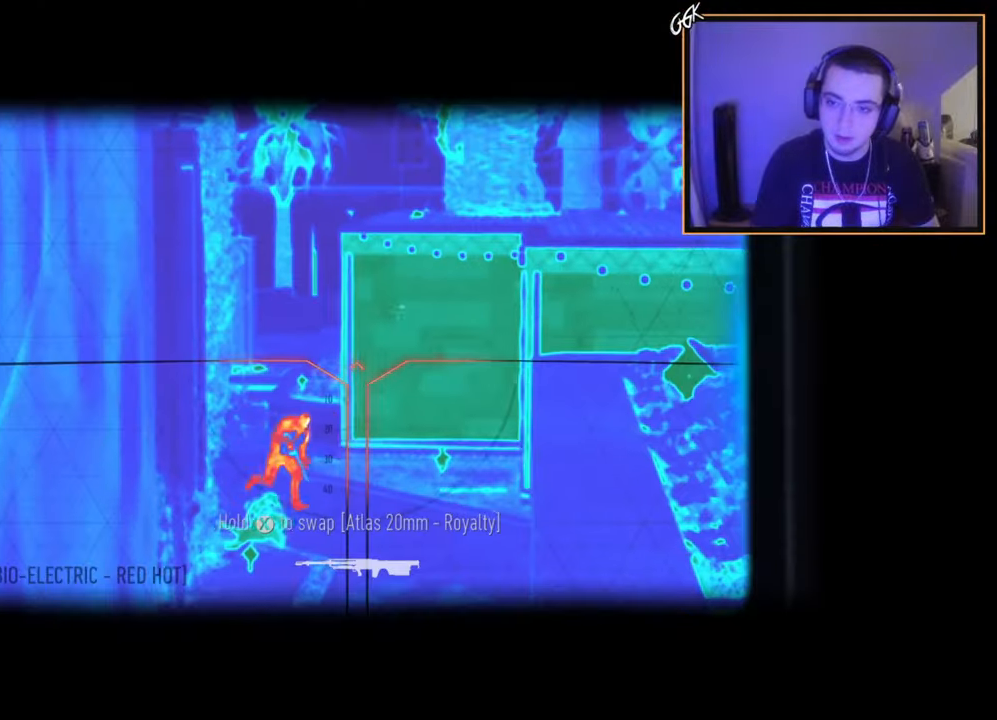
{"buttons": ["L2", "L3"], "left_stick": "center", "right_stick": "center", "events": [[100, "left_stick", "center"], [133, "right_stick", "down-left"], [167, "left_stick", "up-right"], [200, "R2", "down"], [234, "right_stick", "center"], [317, "left_stick", "center"], [367, "R2", "up"]]}
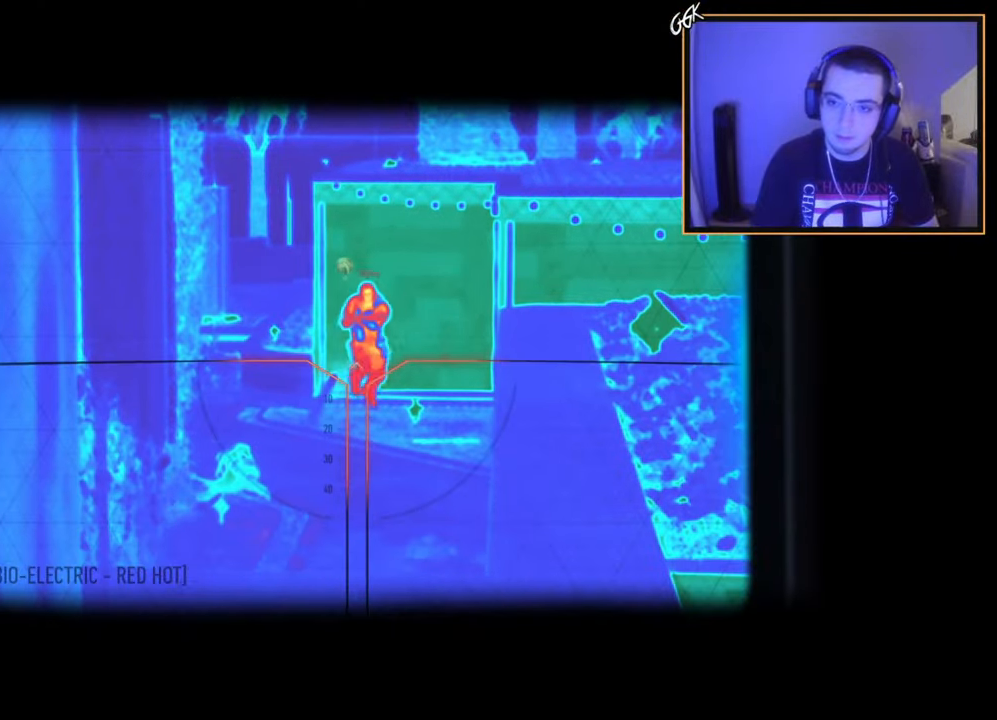
{"buttons": [], "left_stick": "up-right", "right_stick": "center", "events": [[83, "R2", "down"], [100, "left_stick", "up-right"], [217, "R2", "up"], [300, "right_stick", "up"], [383, "right_stick", "center"], [450, "L3", "up"], [484, "L2", "up"]]}
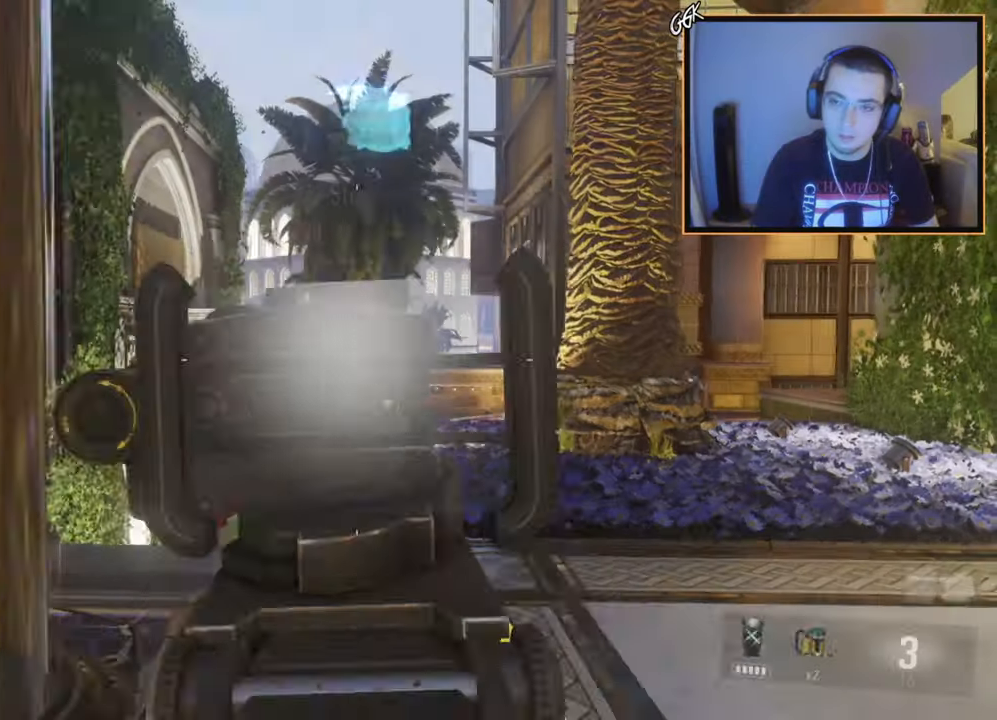
{"buttons": [], "left_stick": "up-right", "right_stick": "center", "events": [[84, "right_stick", "down-right"], [117, "L3", "down"], [117, "left_stick", "up"], [150, "right_stick", "center"], [317, "CROSS", "down"], [351, "L3", "up"], [351, "left_stick", "up-right"], [417, "CROSS", "up"]]}
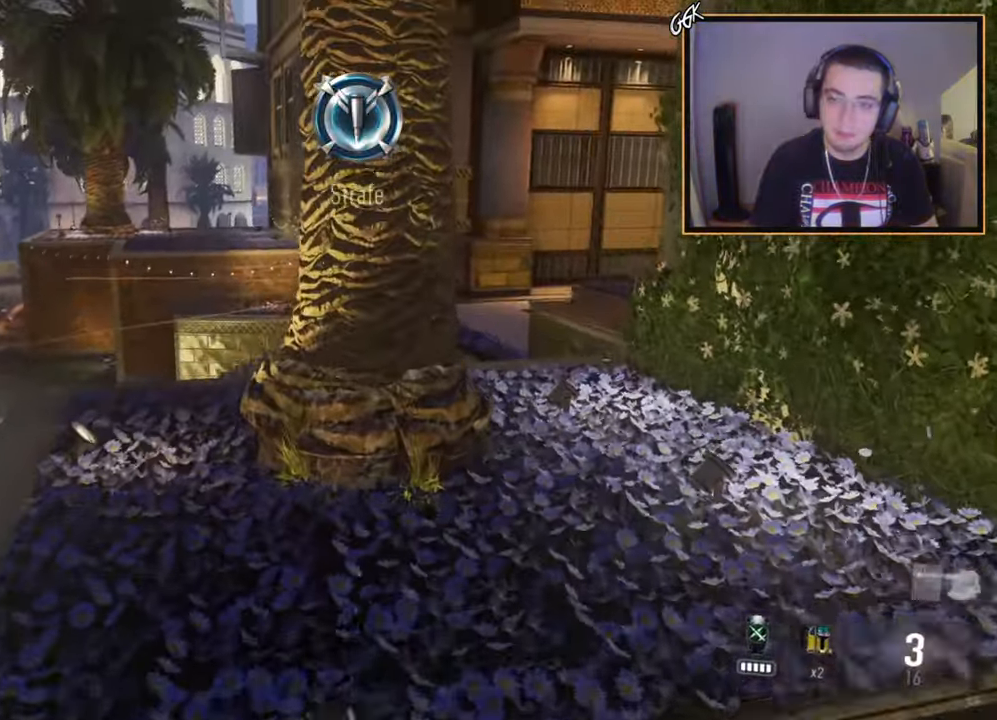
{"buttons": ["L3"], "left_stick": "up-right", "right_stick": "center", "events": [[16, "left_stick", "right"], [117, "right_stick", "right"], [150, "left_stick", "up-right"], [167, "right_stick", "center"], [267, "L3", "down"]]}
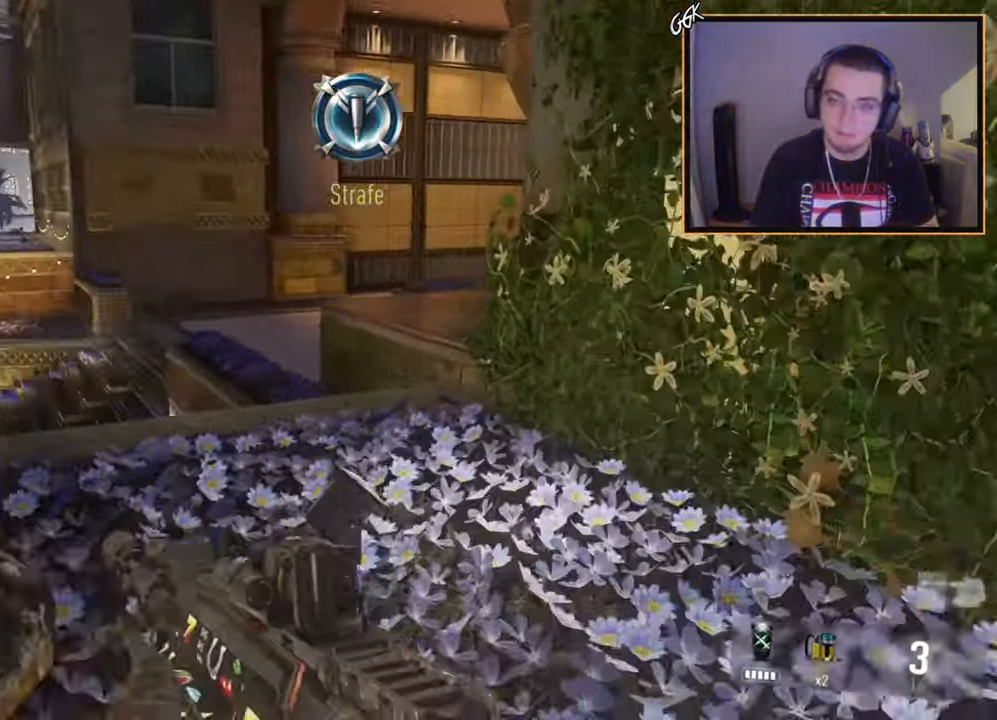
{"buttons": [], "left_stick": "up-left", "right_stick": "right", "events": [[34, "L3", "up"], [34, "left_stick", "up"], [150, "left_stick", "up-left"], [217, "right_stick", "left"], [351, "right_stick", "center"], [484, "right_stick", "right"]]}